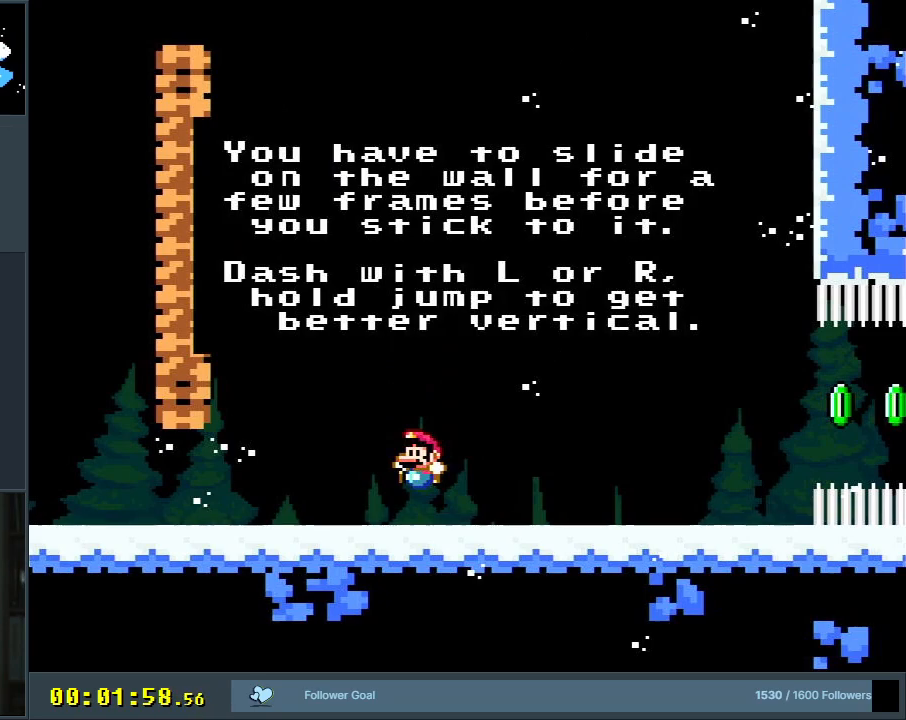
Gameplay with a controller (Nintendo layout); each line is a JSON object with the inputs held at the frame after it. "events" lists button and stick changes between this image and that frame as [ms after this image, input, new state], when the widget could be followed in between. Not read: L3 R3.
{"buttons": ["Y"], "events": []}
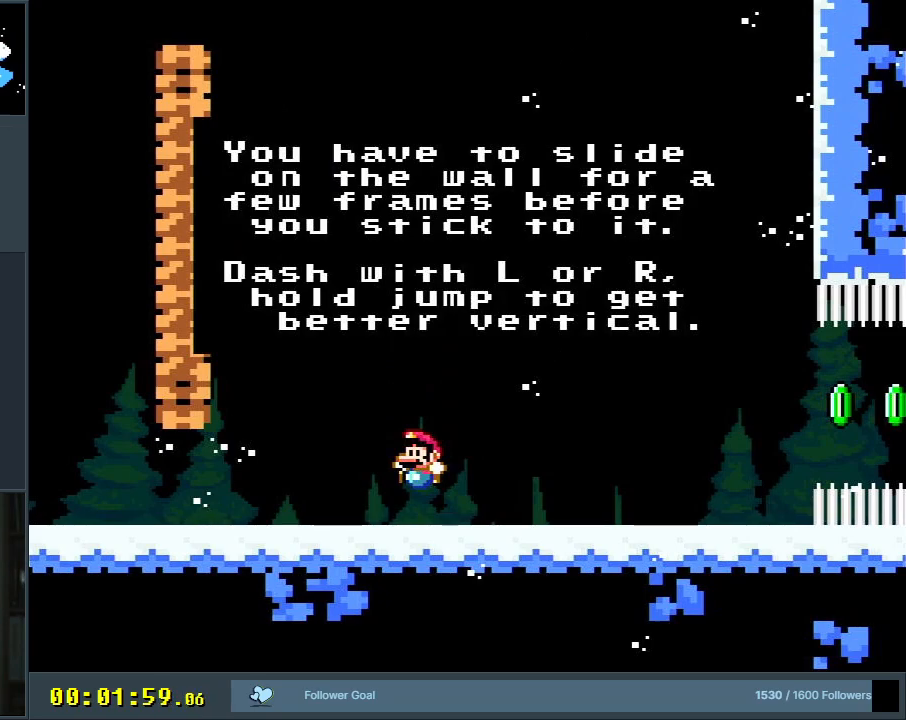
{"buttons": ["Y"], "events": []}
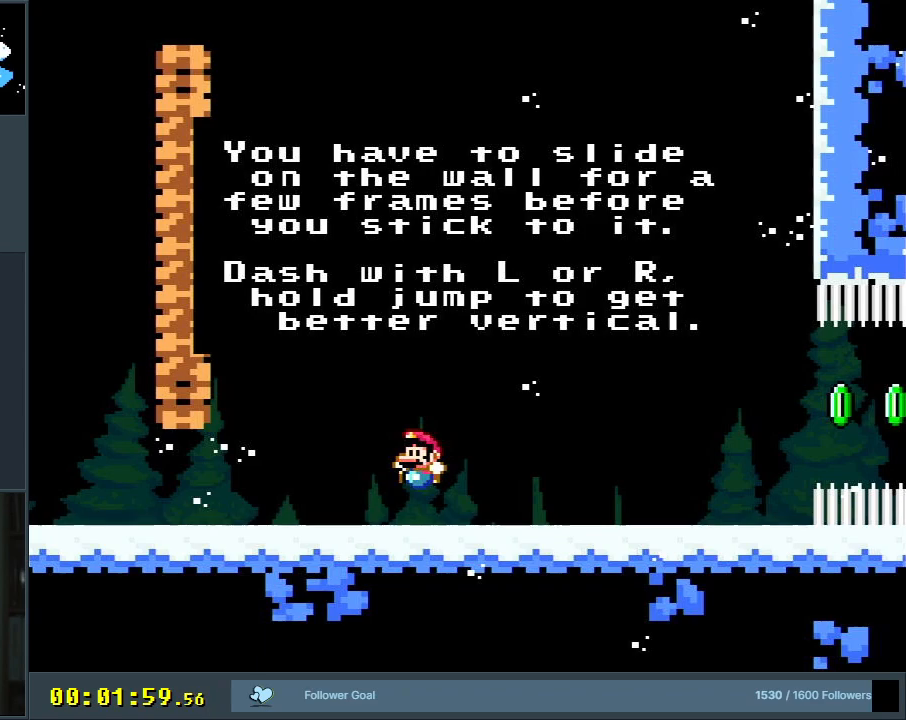
{"buttons": ["A", "Y"], "events": [[417, "A", "down"]]}
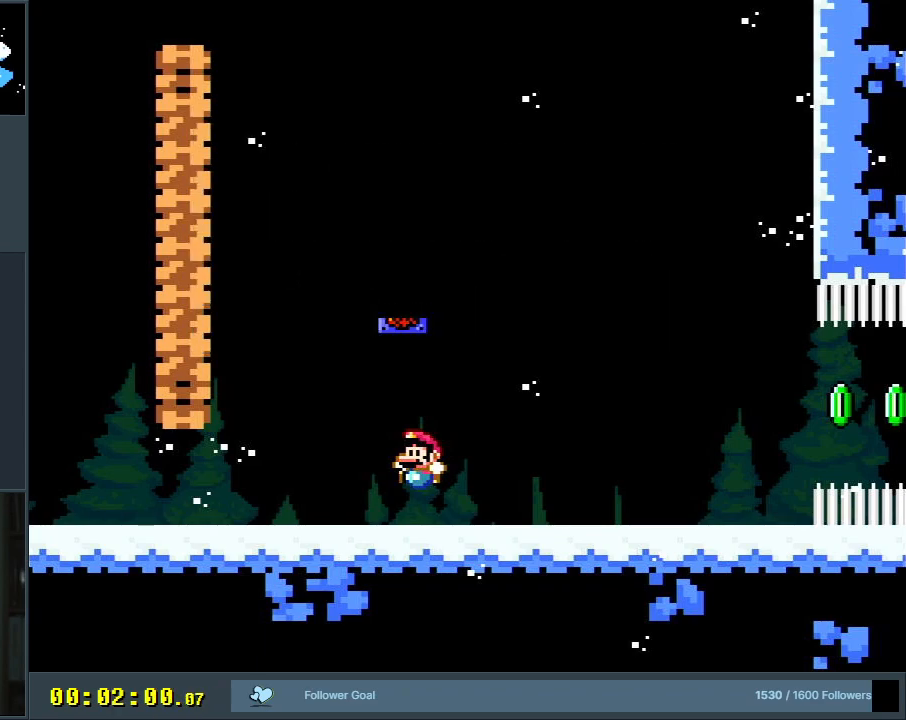
{"buttons": ["Y", "DPAD_RIGHT"], "events": [[100, "A", "up"], [233, "DPAD_RIGHT", "down"]]}
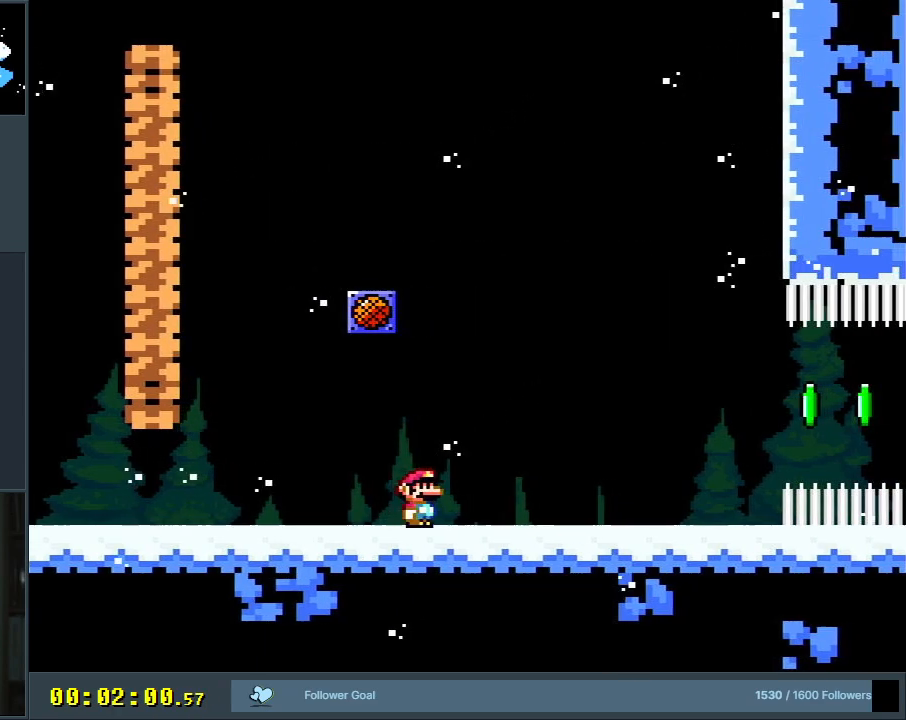
{"buttons": ["Y", "DPAD_RIGHT"], "events": []}
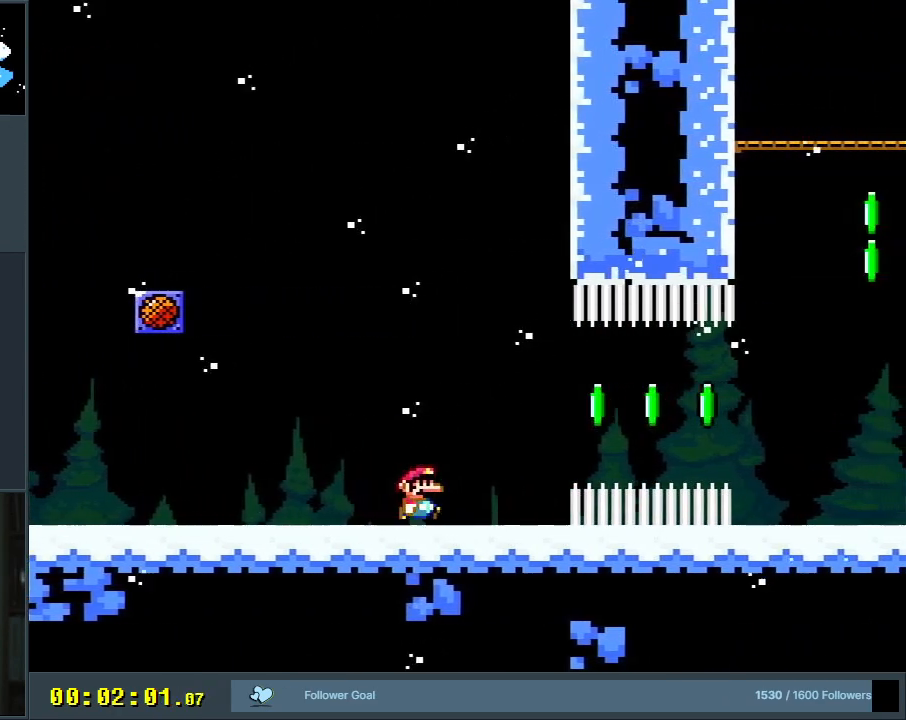
{"buttons": ["Y", "L1"], "events": [[67, "B", "down"], [100, "DPAD_RIGHT", "up"], [133, "B", "up"], [317, "L1", "down"]]}
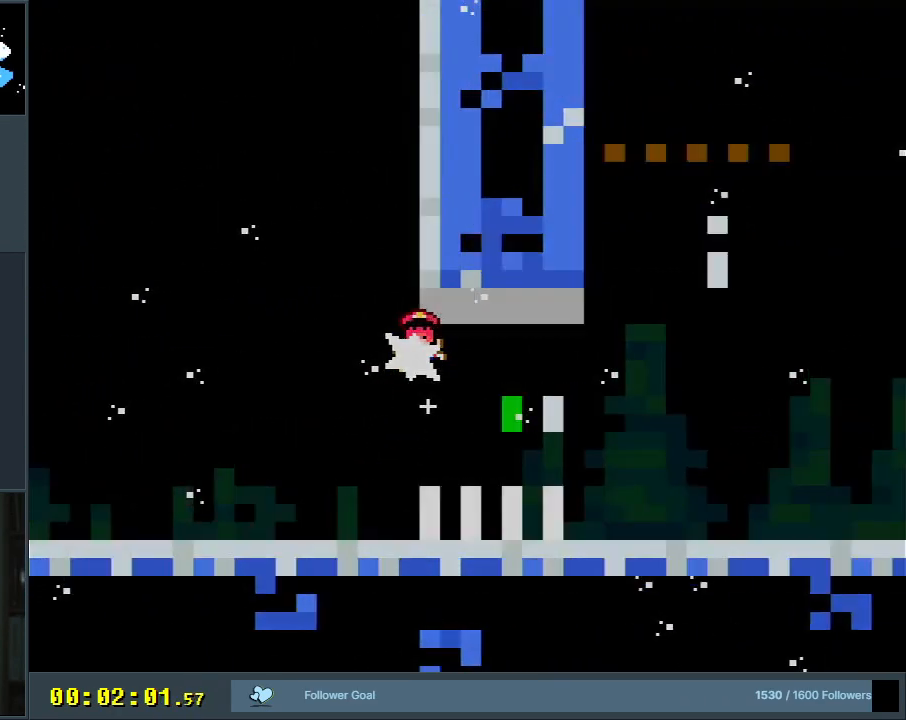
{"buttons": [], "events": [[33, "L1", "up"], [400, "Y", "up"]]}
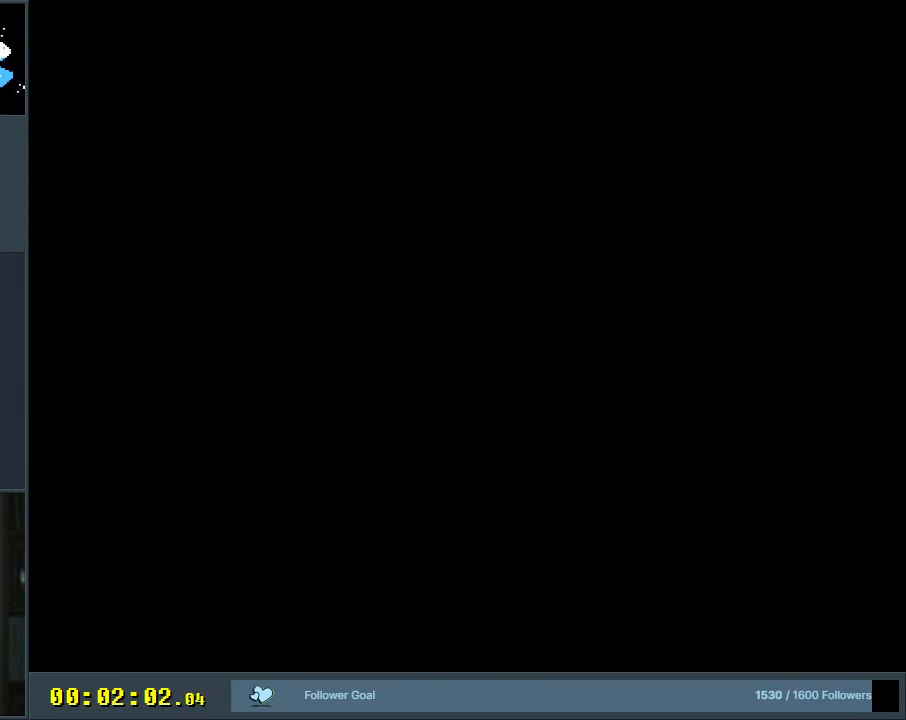
{"buttons": ["Y"], "events": [[83, "Y", "down"]]}
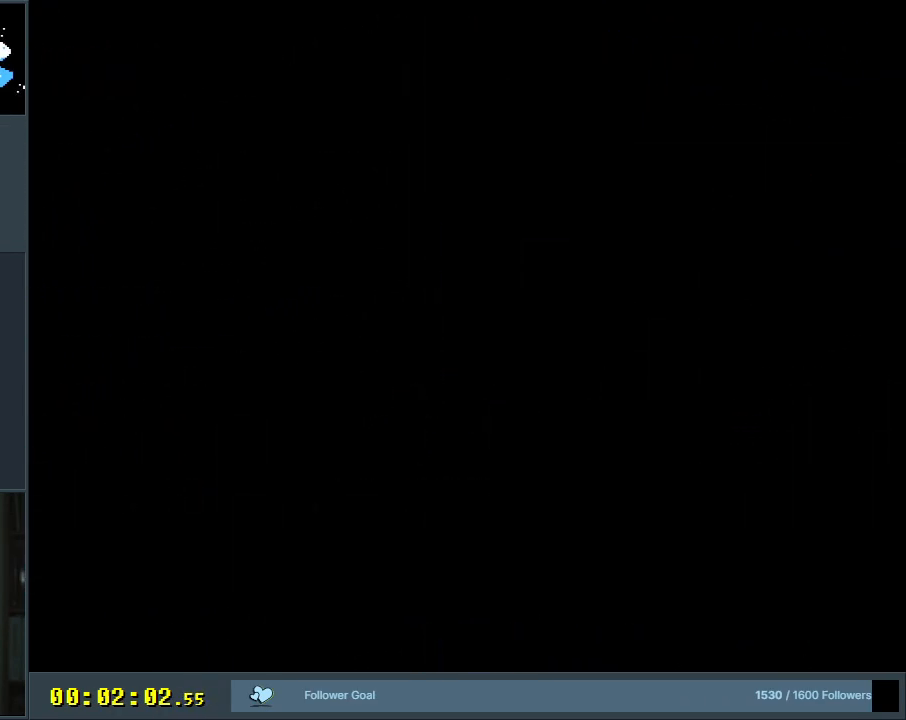
{"buttons": ["Y", "DPAD_RIGHT"], "events": [[250, "DPAD_RIGHT", "down"]]}
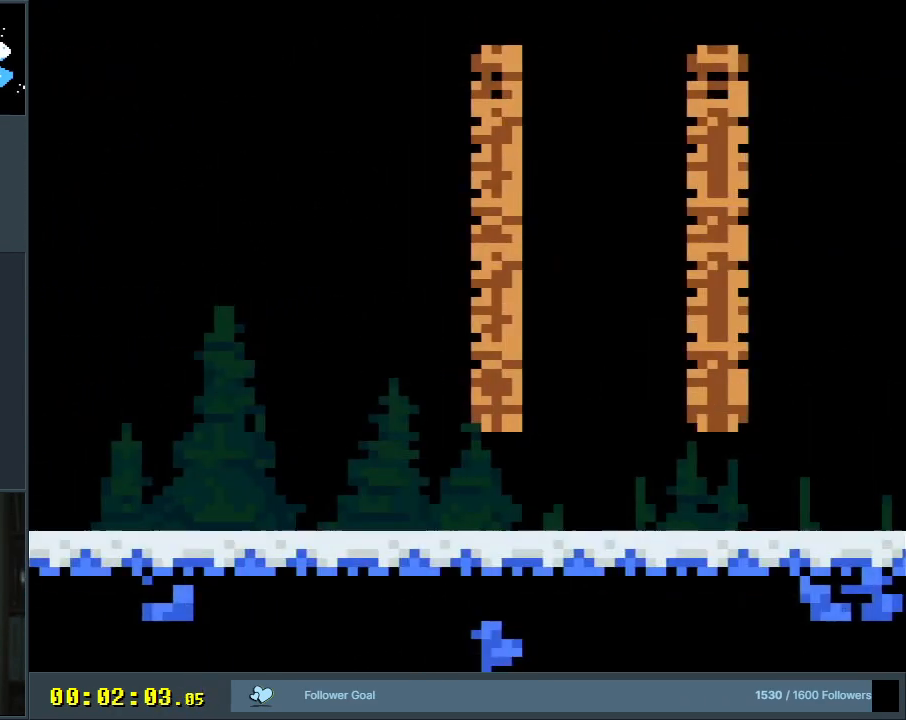
{"buttons": ["Y", "DPAD_RIGHT"], "events": []}
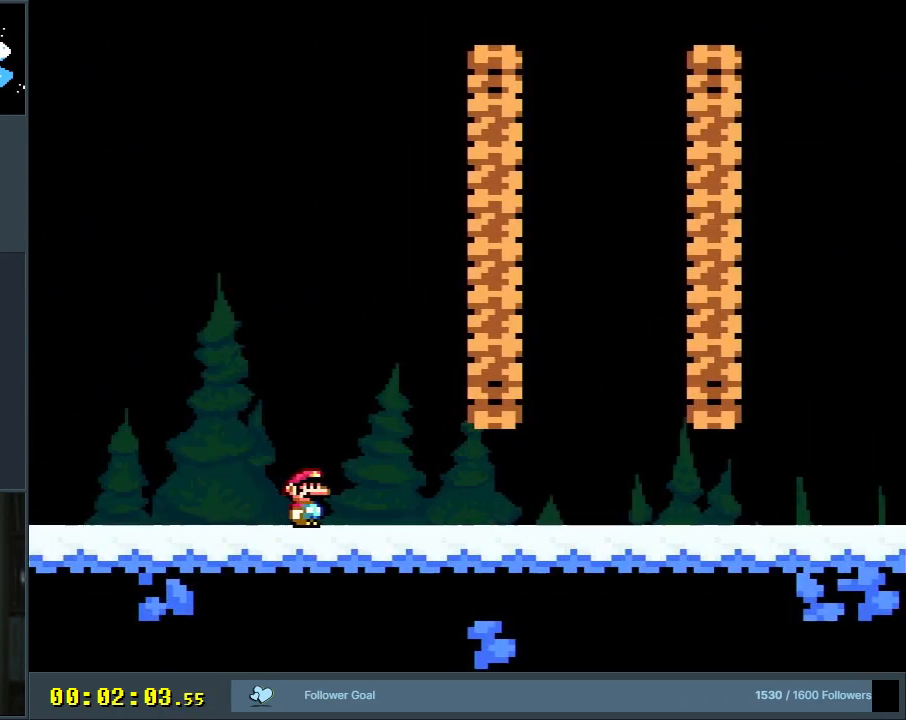
{"buttons": ["Y", "DPAD_RIGHT"], "events": []}
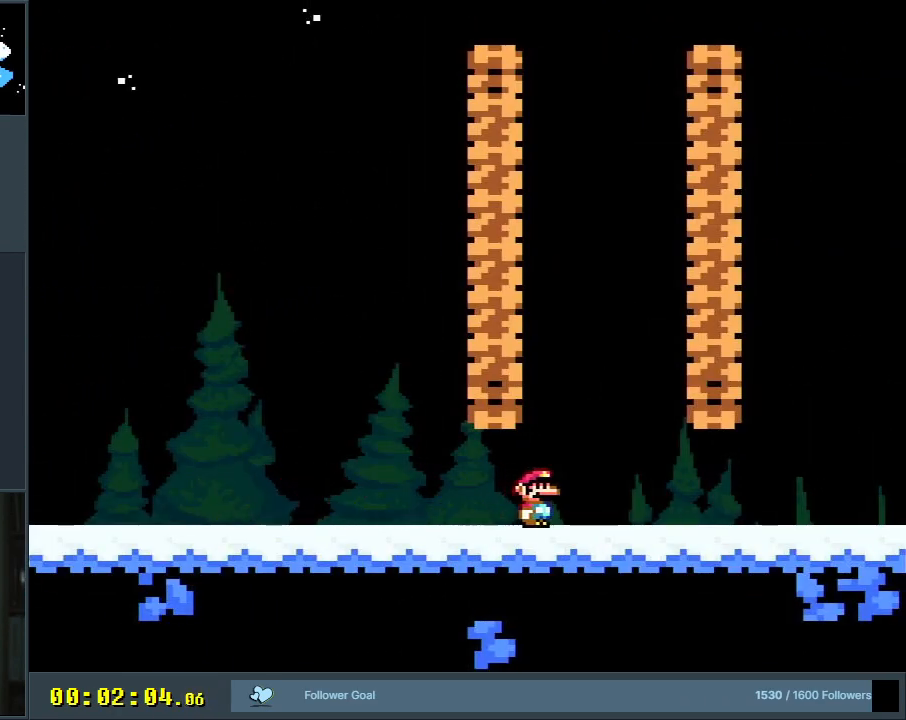
{"buttons": ["Y"], "events": [[350, "B", "down"], [350, "DPAD_RIGHT", "up"], [450, "B", "up"]]}
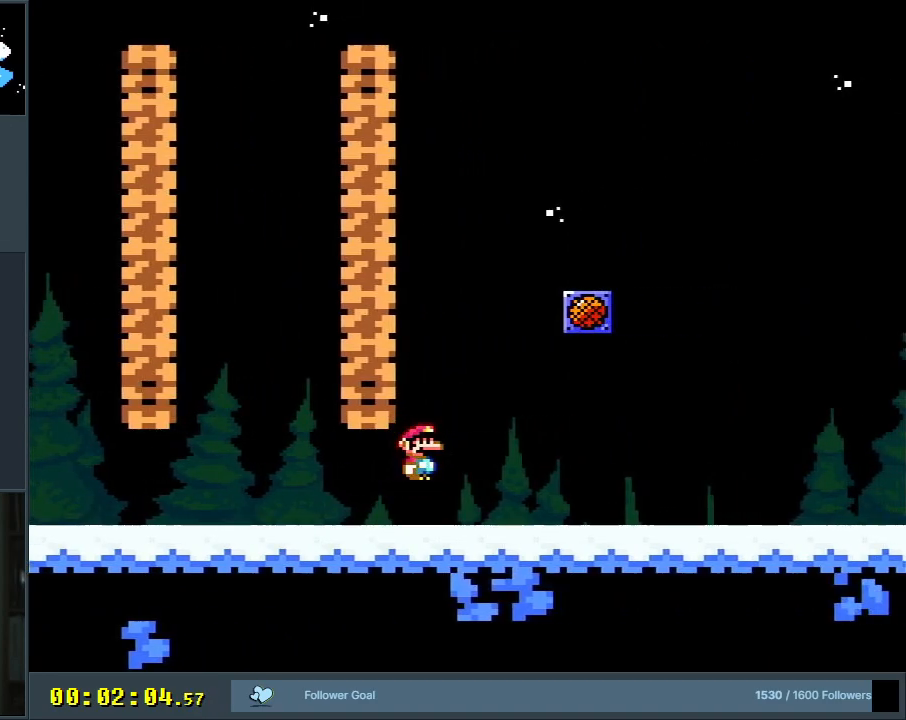
{"buttons": ["Y", "DPAD_RIGHT"], "events": [[117, "DPAD_RIGHT", "down"]]}
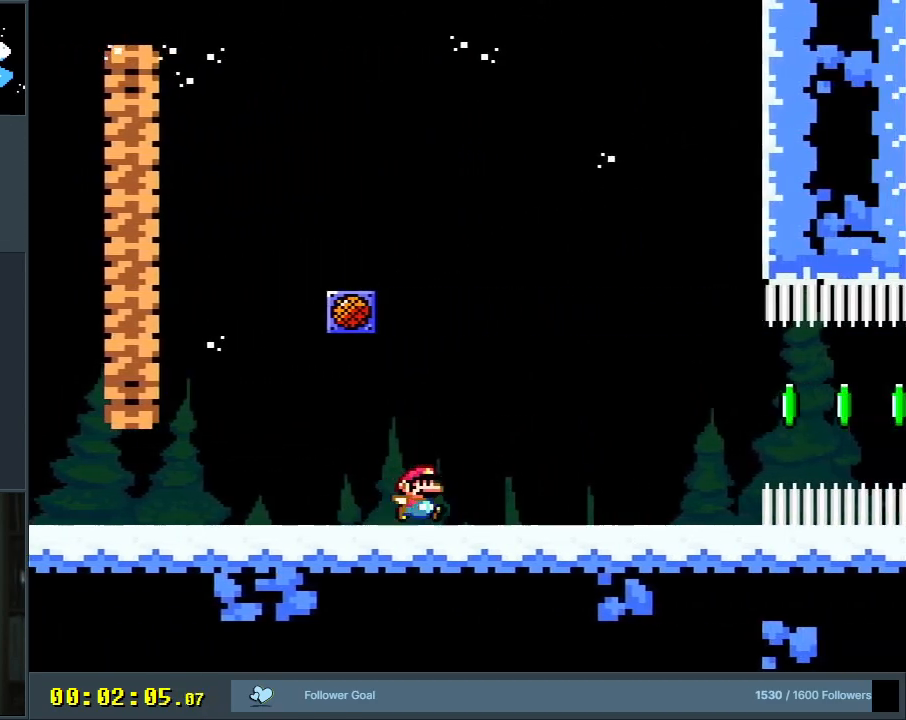
{"buttons": ["Y", "DPAD_RIGHT"], "events": [[217, "B", "down"], [300, "B", "up"]]}
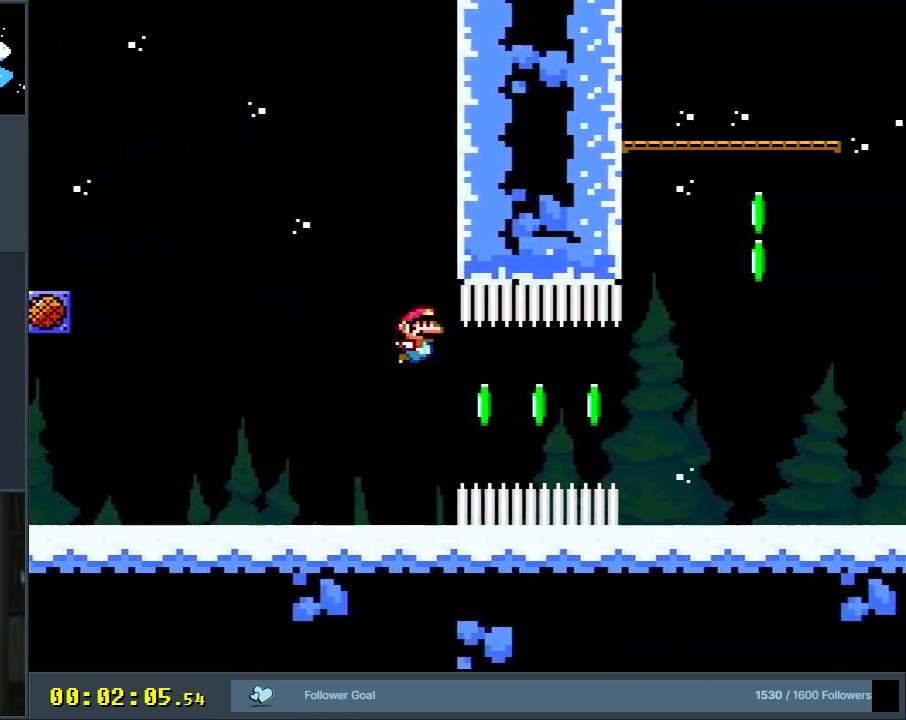
{"buttons": [], "events": [[183, "R1", "down"], [283, "DPAD_RIGHT", "up"], [283, "R1", "up"], [383, "Y", "up"]]}
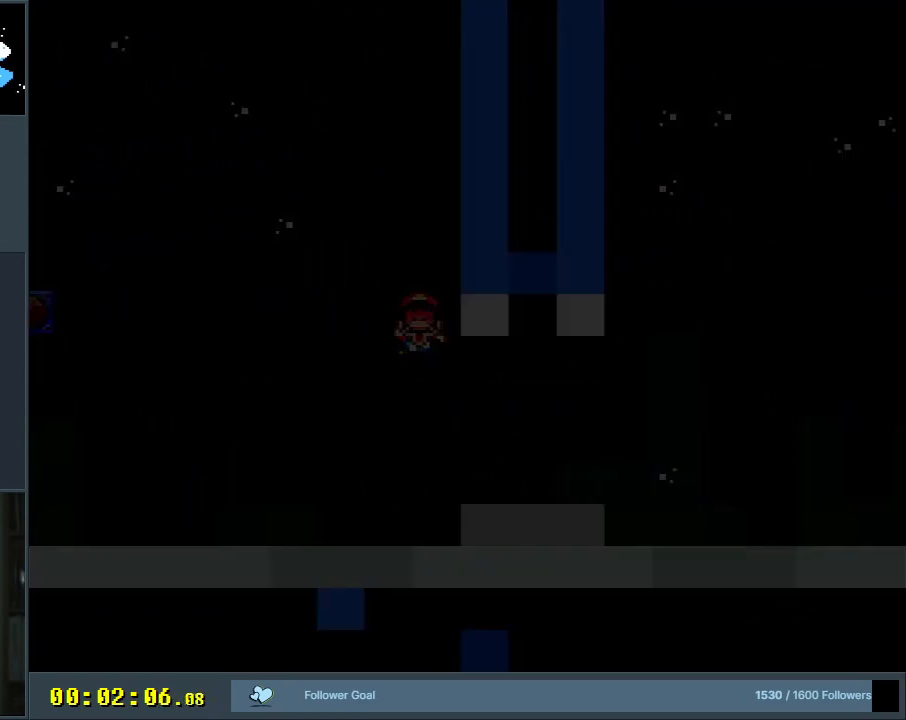
{"buttons": ["Y", "DPAD_RIGHT"], "events": [[300, "Y", "down"], [333, "DPAD_RIGHT", "down"]]}
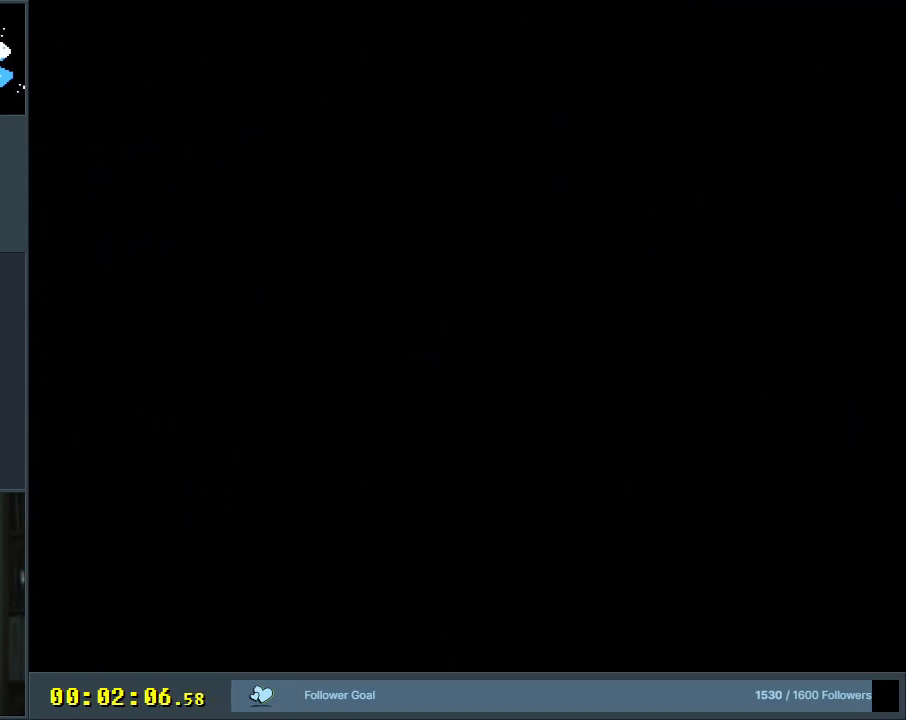
{"buttons": ["Y", "DPAD_RIGHT"], "events": []}
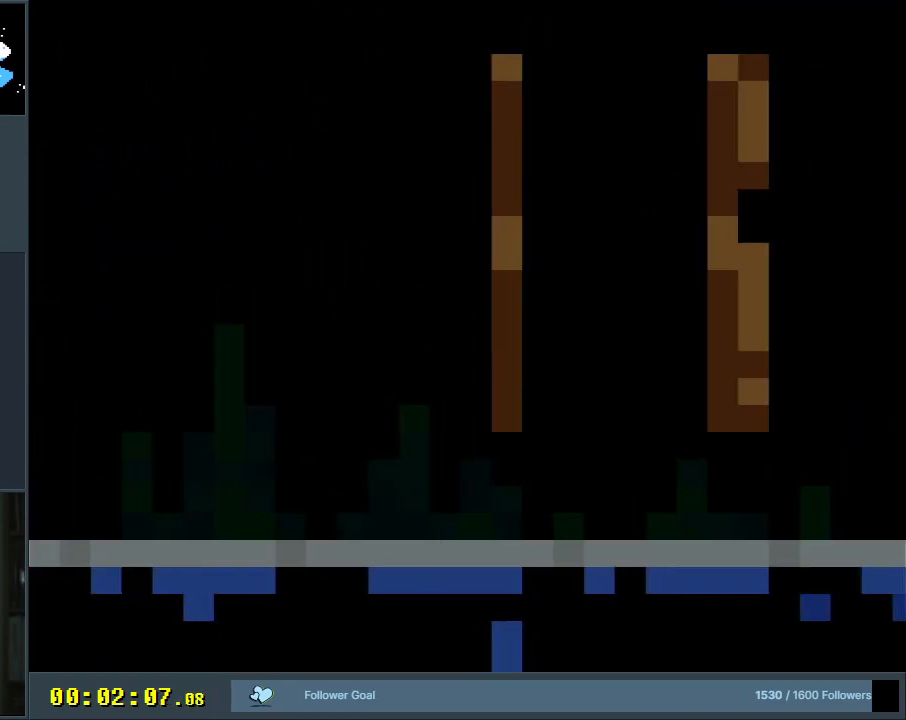
{"buttons": ["Y", "DPAD_RIGHT"], "events": []}
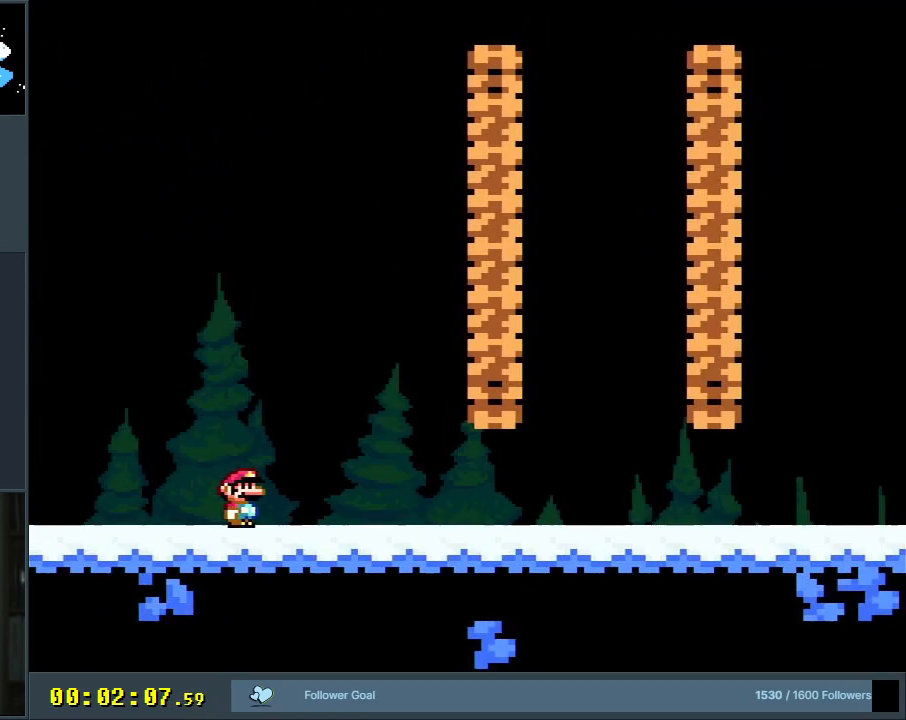
{"buttons": ["Y", "DPAD_RIGHT"], "events": []}
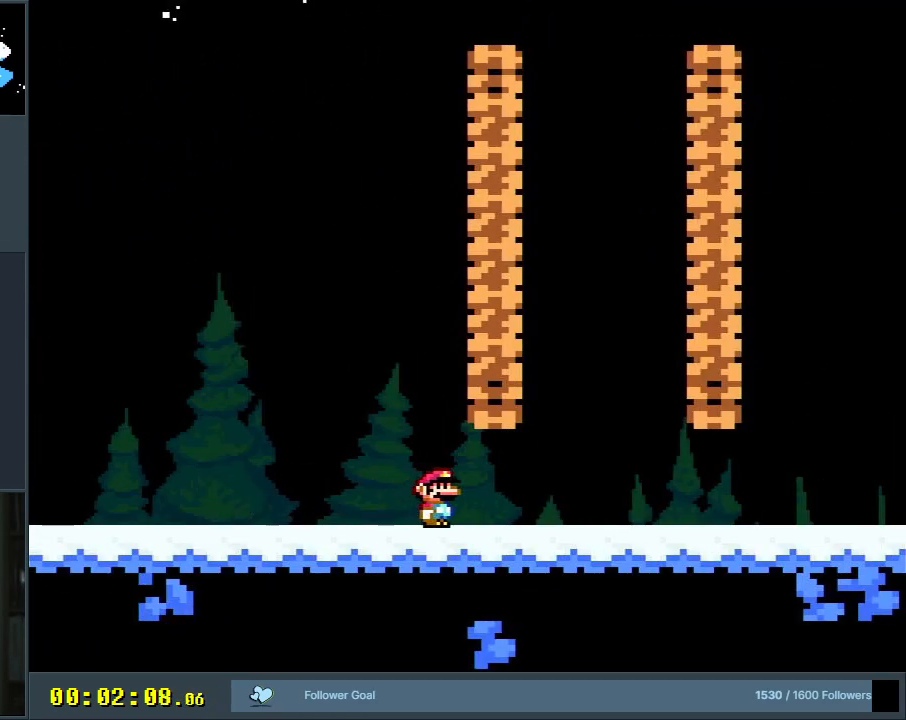
{"buttons": ["Y", "DPAD_RIGHT"], "events": [[17, "B", "down"], [67, "DPAD_RIGHT", "up"], [117, "DPAD_RIGHT", "down"], [133, "B", "up"]]}
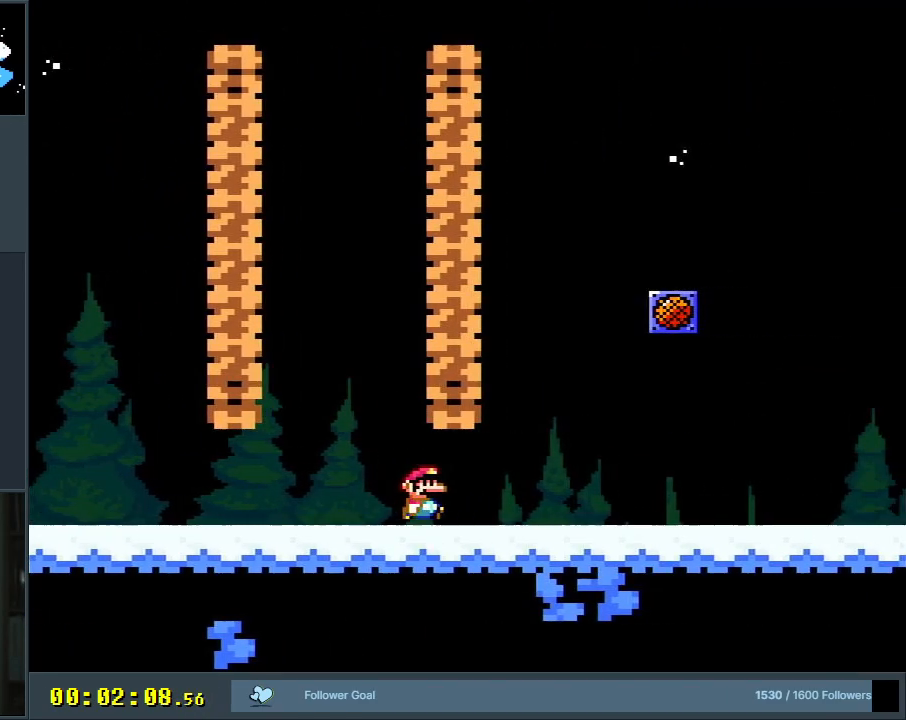
{"buttons": ["Y", "DPAD_RIGHT"], "events": [[33, "B", "down"], [50, "DPAD_RIGHT", "up"], [150, "B", "up"], [267, "DPAD_RIGHT", "down"]]}
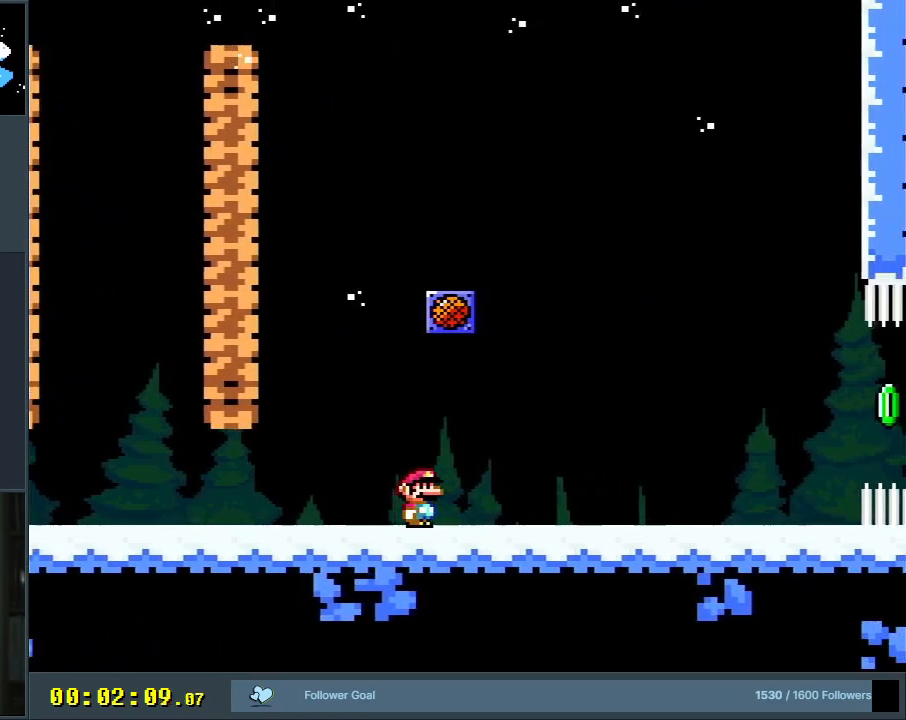
{"buttons": ["Y"], "events": [[233, "B", "down"], [433, "DPAD_RIGHT", "up"], [500, "B", "up"]]}
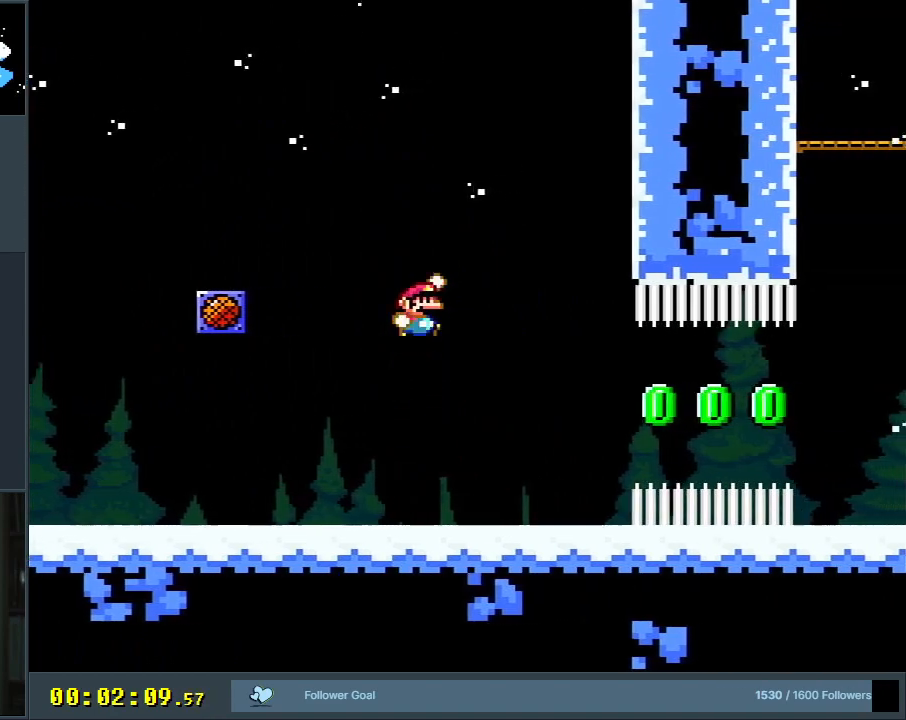
{"buttons": ["Y"], "events": [[350, "R1", "down"], [483, "R1", "up"]]}
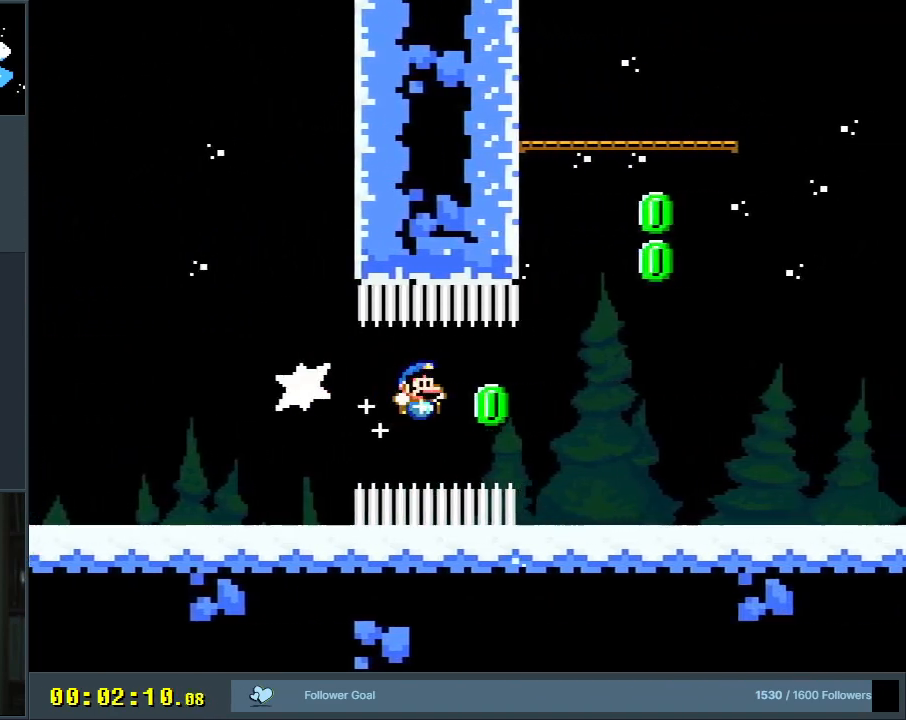
{"buttons": ["Y"], "events": [[267, "DPAD_LEFT", "down"], [433, "DPAD_LEFT", "up"]]}
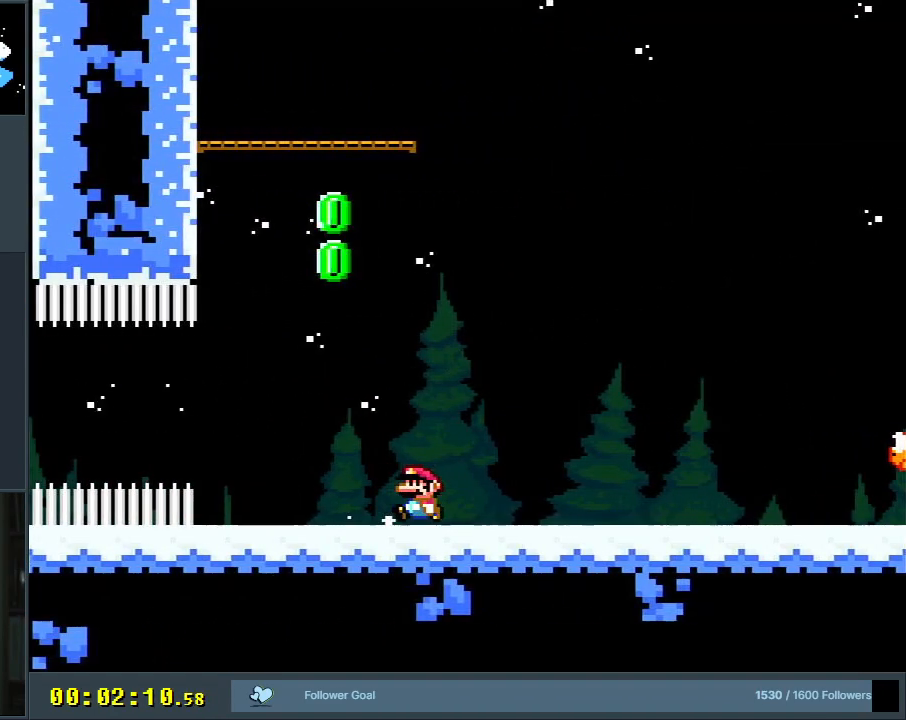
{"buttons": ["Y", "DPAD_LEFT"], "events": [[83, "DPAD_LEFT", "down"], [200, "DPAD_LEFT", "up"], [383, "DPAD_LEFT", "down"]]}
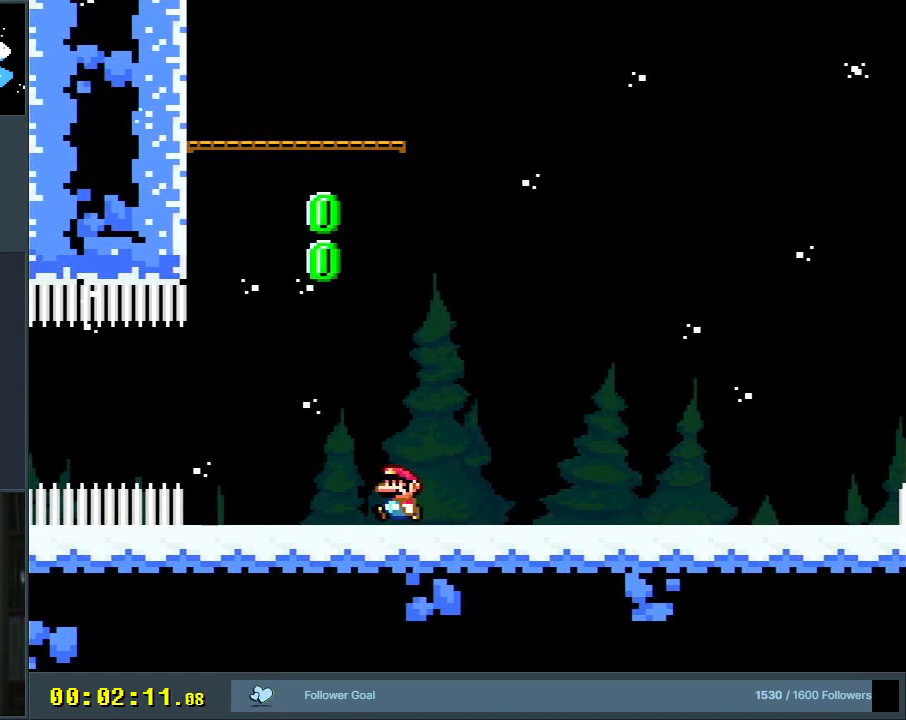
{"buttons": ["B", "Y", "R1", "DPAD_UP"], "events": [[33, "DPAD_LEFT", "up"], [83, "B", "down"], [250, "DPAD_UP", "down"], [300, "B", "up"], [400, "B", "down"], [400, "R1", "down"]]}
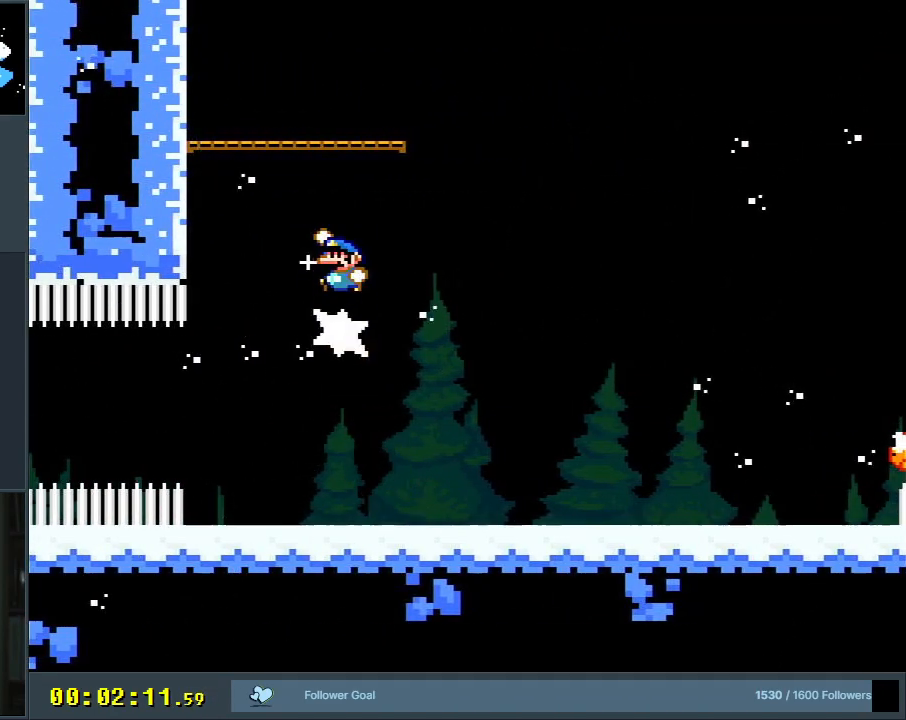
{"buttons": ["Y", "DPAD_RIGHT"], "events": [[333, "DPAD_UP", "up"], [350, "R1", "up"], [433, "B", "up"], [467, "DPAD_RIGHT", "down"]]}
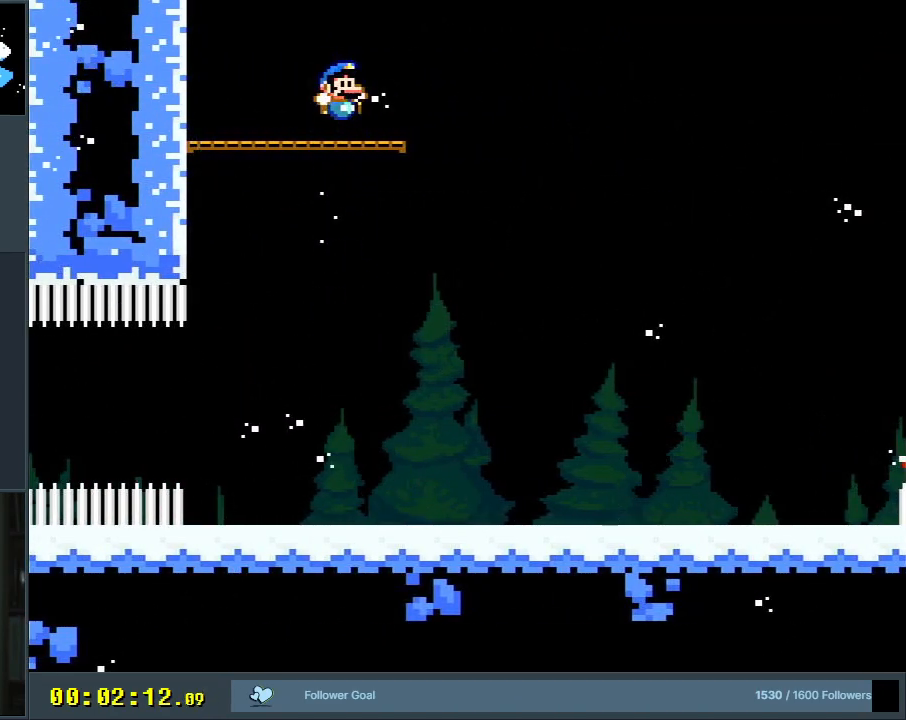
{"buttons": ["Y", "DPAD_LEFT"], "events": [[350, "DPAD_RIGHT", "up"], [417, "DPAD_LEFT", "down"]]}